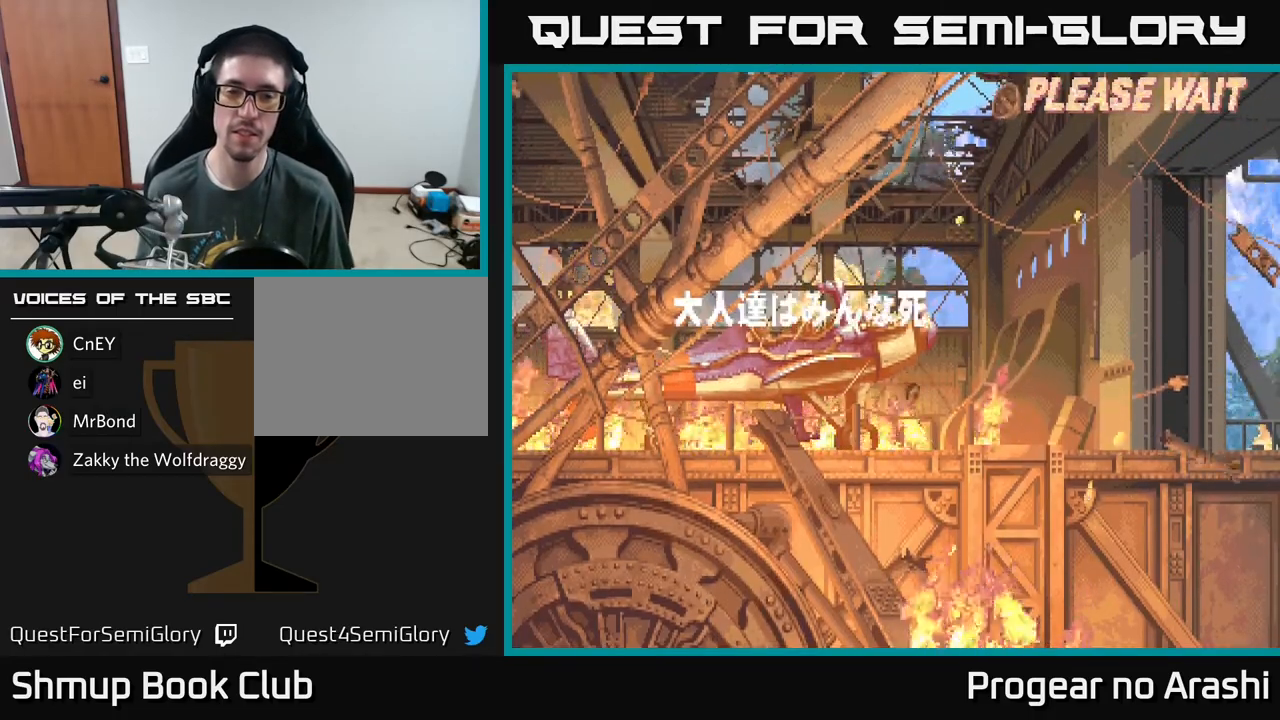
Gameplay with a controller (Xbox layout); each line is a JSON object with the inputs held at the frame after it. "events" lists button and stick changes between this image and that frame as [ms after this image, input, new state], when the widget could be followed in between. Not read: right_stick.
{"buttons": ["A"], "left_stick": "center", "events": [[483, "A", "down"]]}
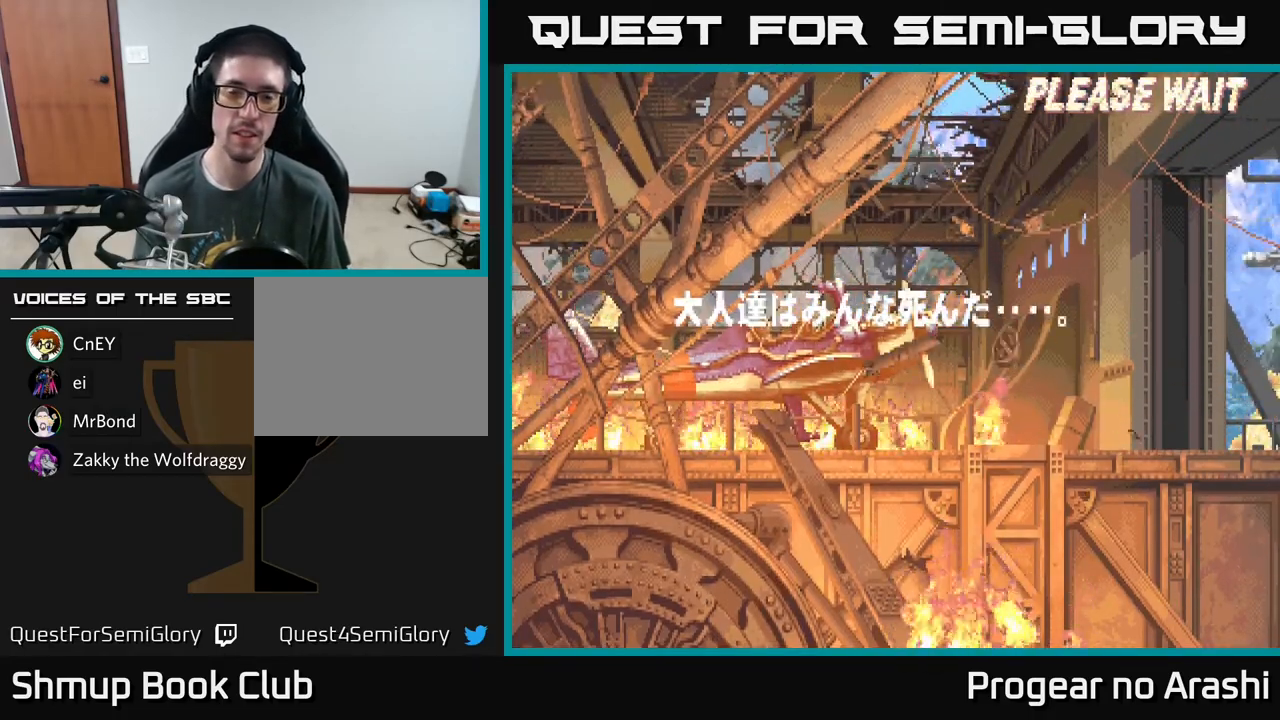
{"buttons": [], "left_stick": "center", "events": [[50, "X", "down"], [133, "A", "up"], [250, "A", "down"], [250, "X", "up"], [333, "A", "up"]]}
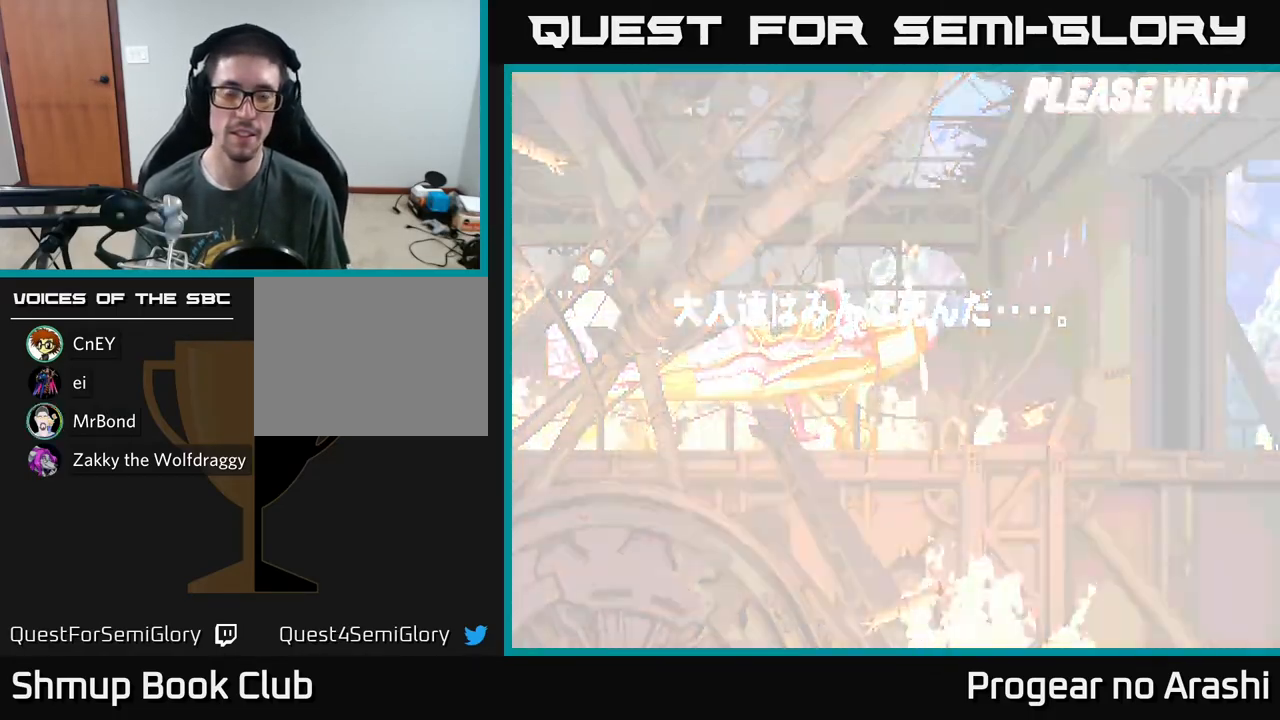
{"buttons": [], "left_stick": "center", "events": []}
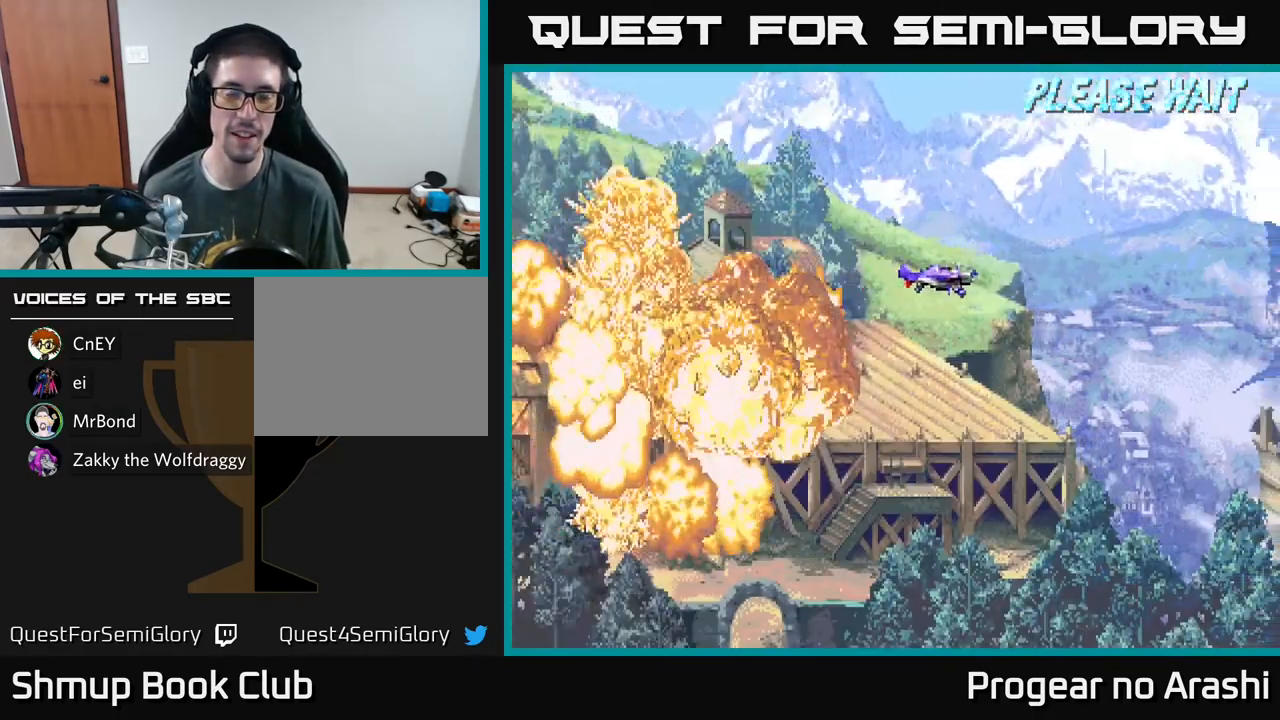
{"buttons": [], "left_stick": "center", "events": []}
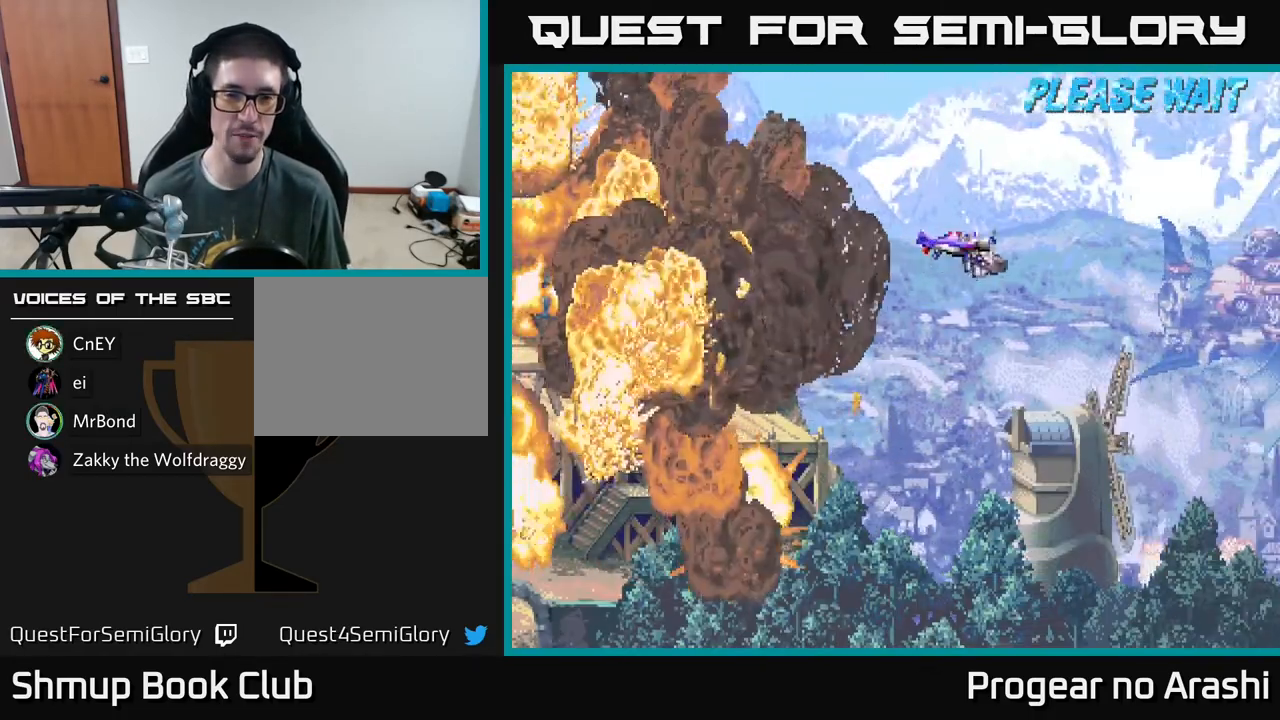
{"buttons": [], "left_stick": "center", "events": []}
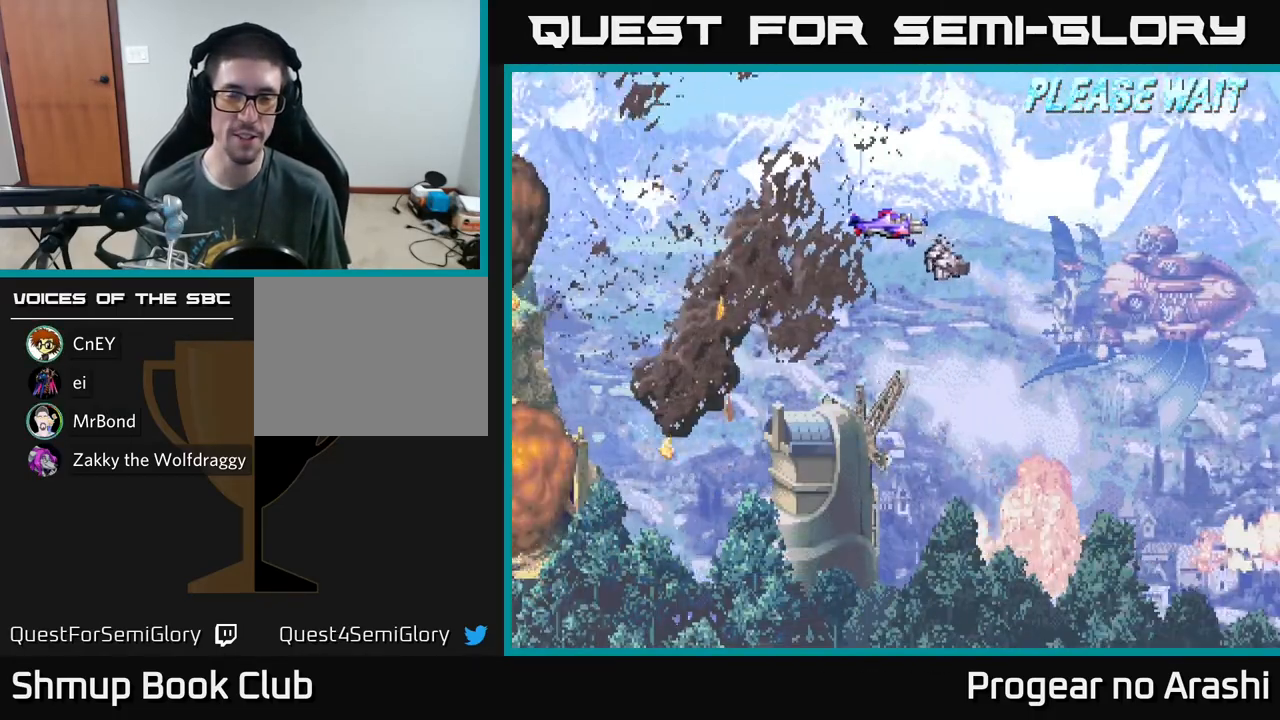
{"buttons": [], "left_stick": "center", "events": []}
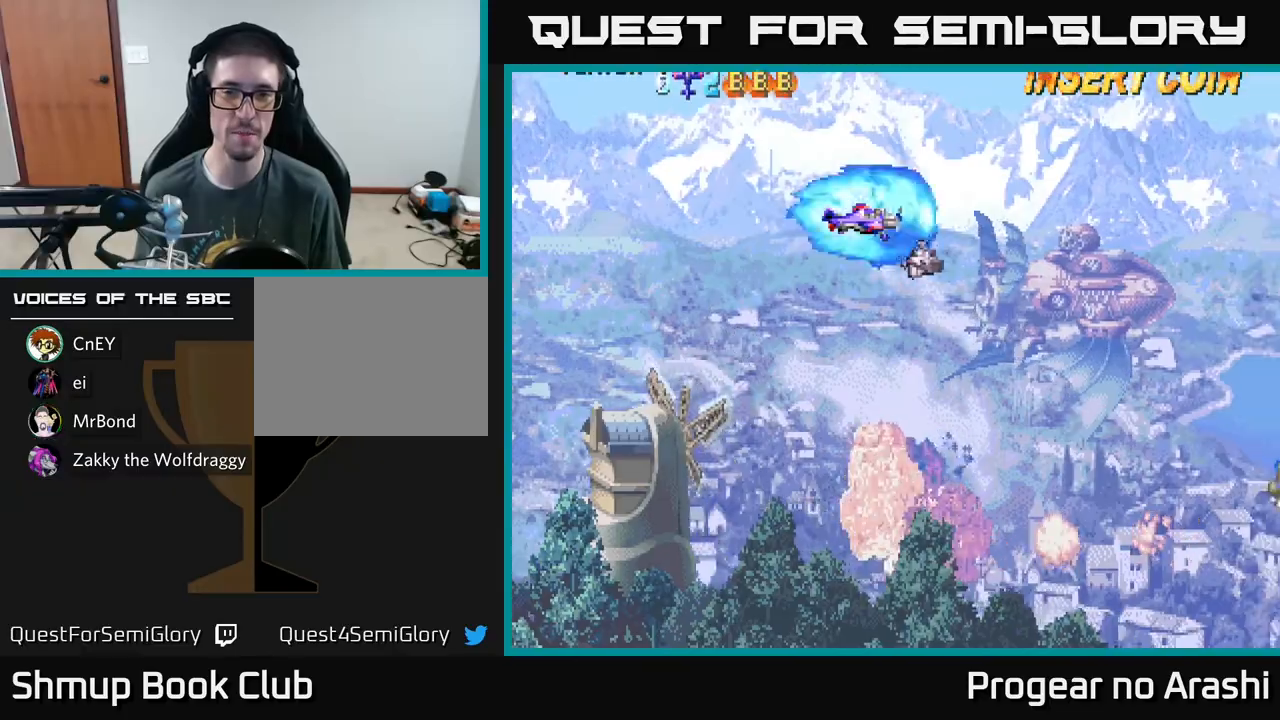
{"buttons": ["X", "DPAD_DOWN"], "left_stick": "center", "events": [[350, "DPAD_DOWN", "down"], [400, "X", "down"]]}
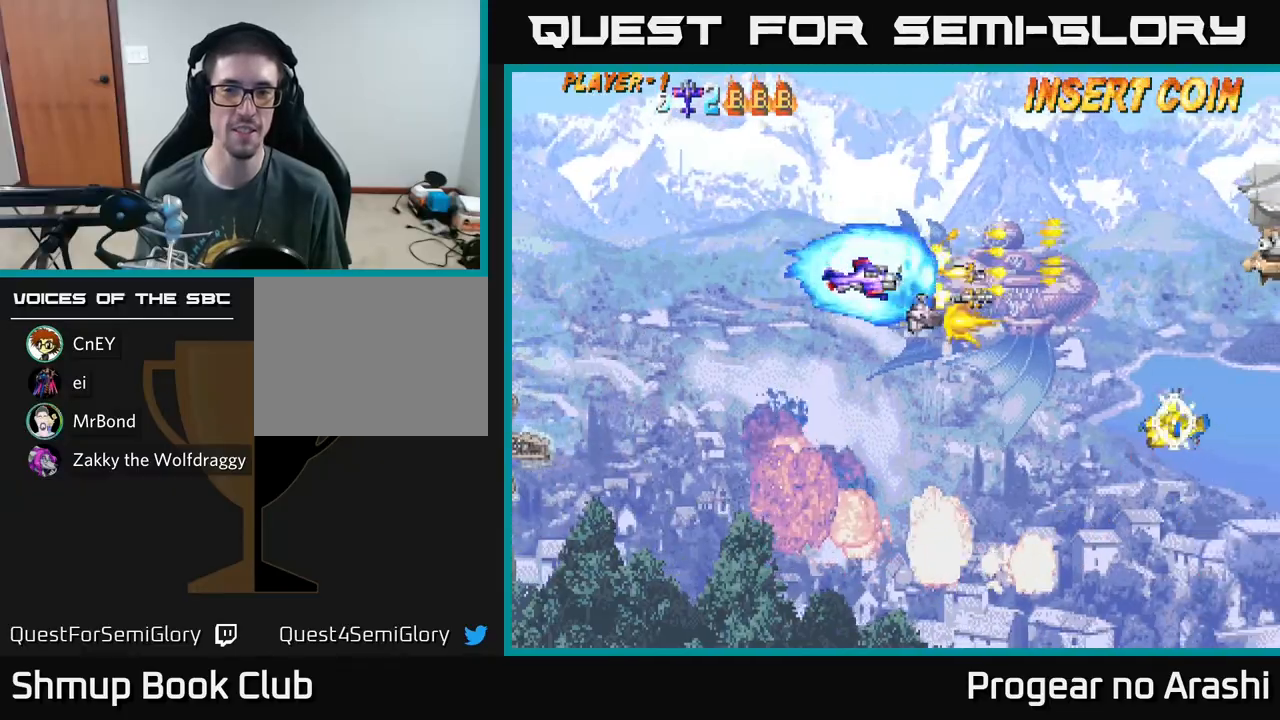
{"buttons": ["DPAD_LEFT"], "left_stick": "center", "events": [[467, "DPAD_DOWN", "up"], [467, "X", "up"], [500, "DPAD_LEFT", "down"]]}
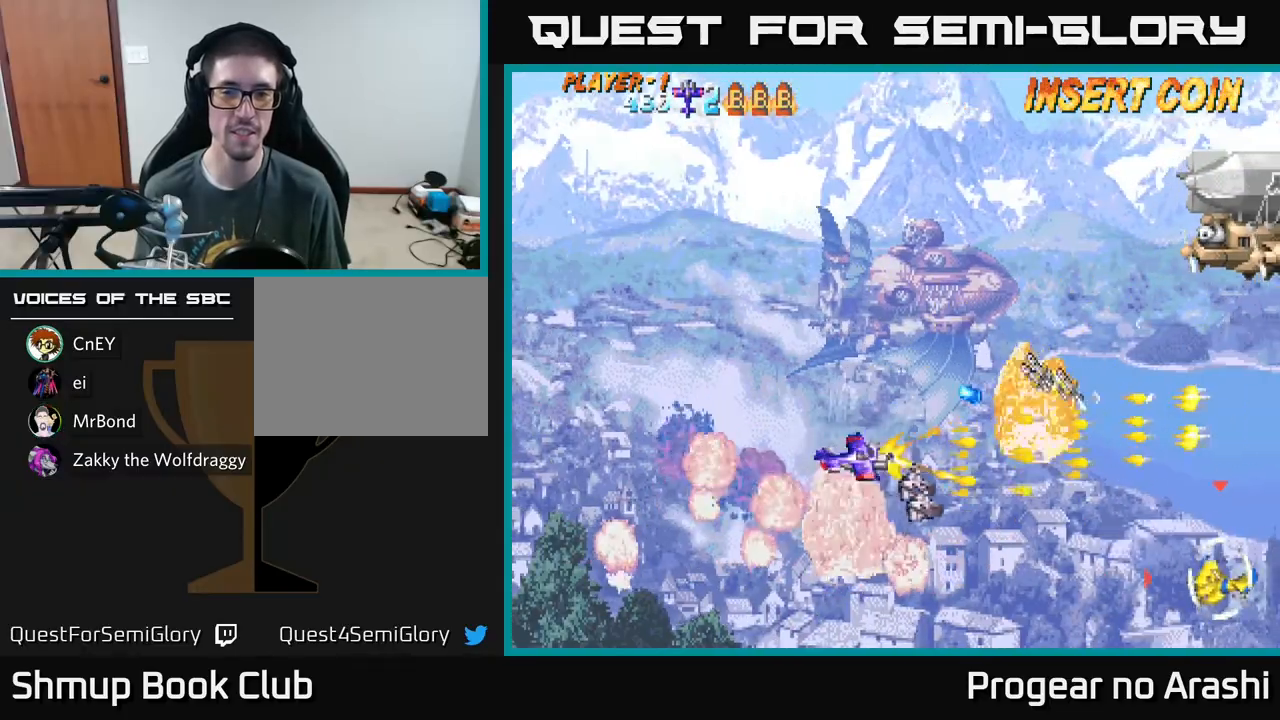
{"buttons": ["DPAD_UP"], "left_stick": "center", "events": [[17, "DPAD_UP", "down"], [417, "DPAD_LEFT", "up"]]}
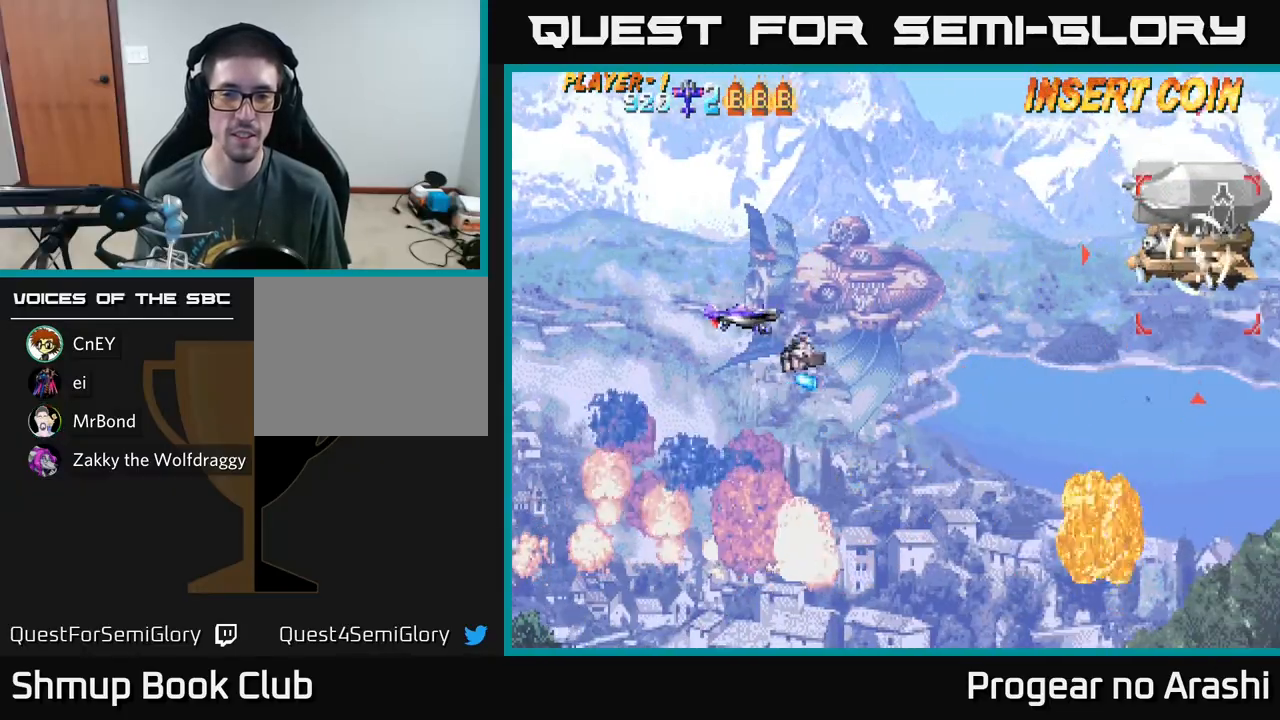
{"buttons": ["X", "DPAD_DOWN", "DPAD_RIGHT"], "left_stick": "center", "events": [[117, "DPAD_RIGHT", "down"], [233, "X", "down"], [317, "DPAD_UP", "up"], [417, "DPAD_DOWN", "down"]]}
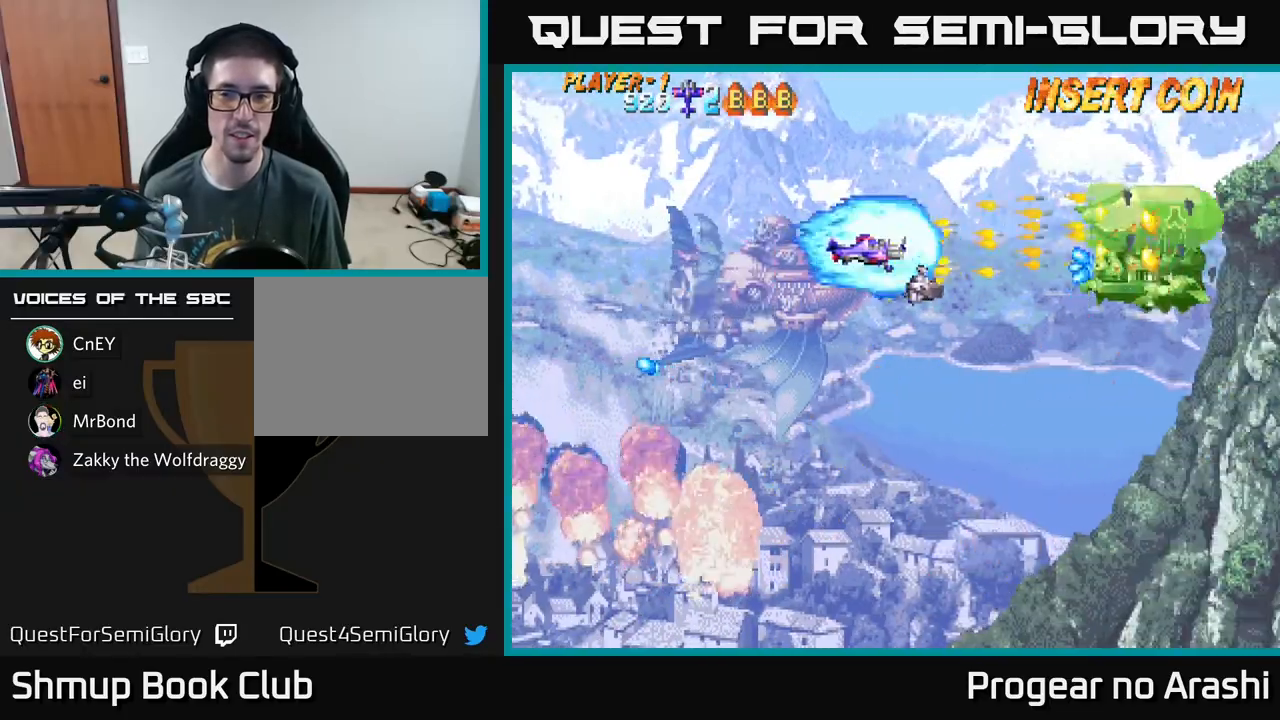
{"buttons": ["A", "DPAD_LEFT"], "left_stick": "center", "events": [[17, "DPAD_DOWN", "up"], [83, "A", "down"], [100, "X", "up"], [200, "DPAD_DOWN", "down"], [217, "DPAD_RIGHT", "up"], [267, "DPAD_LEFT", "down"], [300, "DPAD_DOWN", "up"]]}
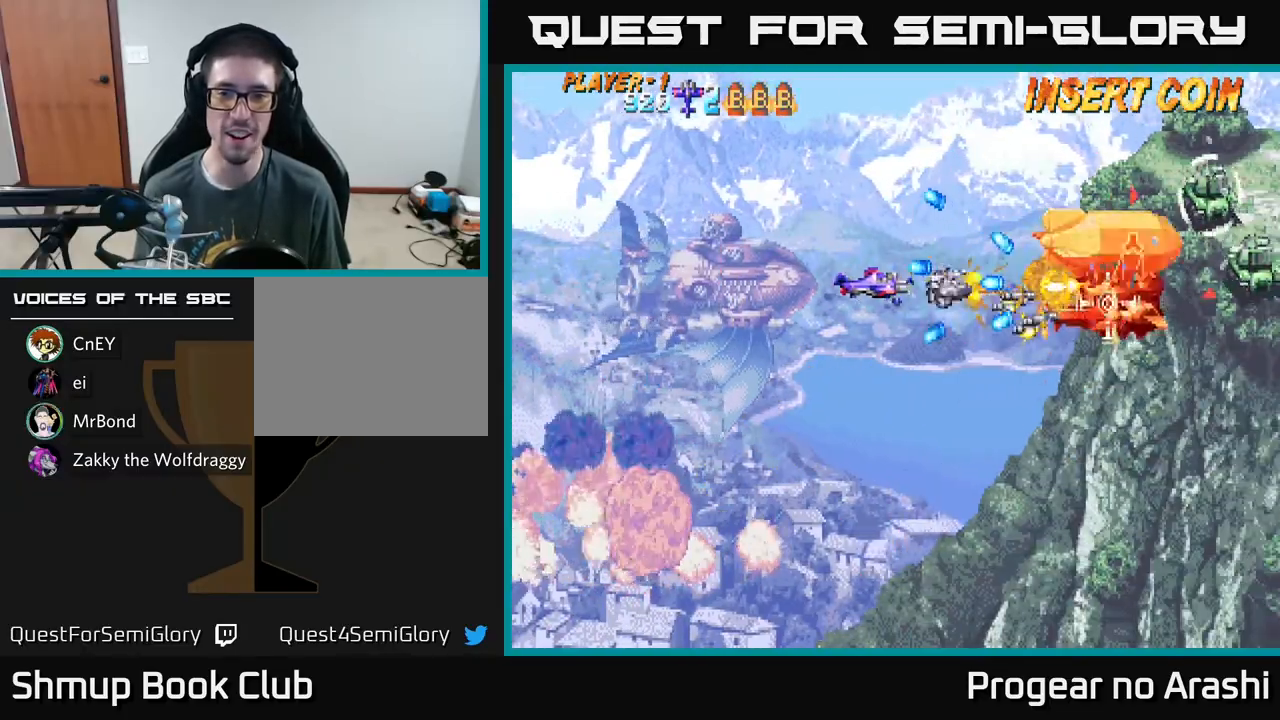
{"buttons": ["X", "DPAD_RIGHT"], "left_stick": "center", "events": [[33, "A", "up"], [33, "X", "down"], [233, "DPAD_DOWN", "down"], [333, "DPAD_LEFT", "up"], [433, "DPAD_DOWN", "up"], [433, "DPAD_RIGHT", "down"]]}
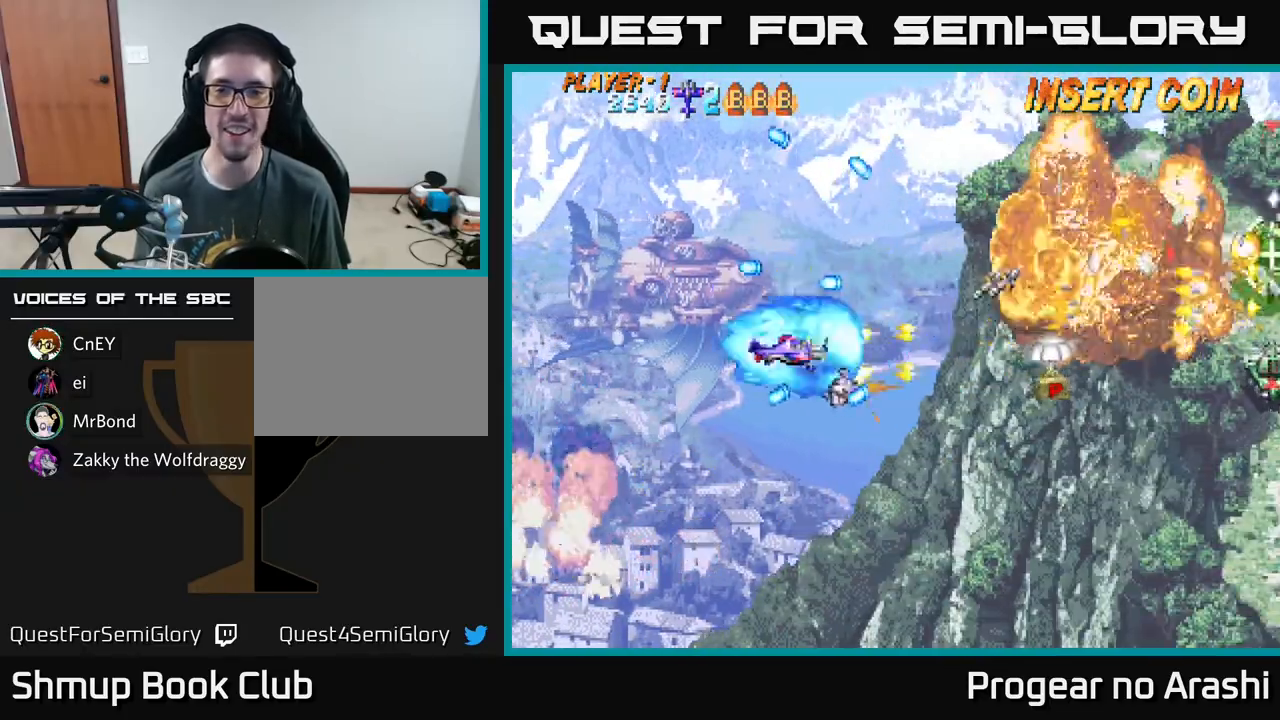
{"buttons": ["X", "DPAD_DOWN", "DPAD_RIGHT"], "left_stick": "center", "events": [[217, "X", "up"], [233, "DPAD_RIGHT", "up"], [233, "DPAD_UP", "down"], [333, "A", "down"], [400, "DPAD_RIGHT", "down"], [417, "DPAD_UP", "up"], [450, "X", "down"], [483, "A", "up"], [500, "DPAD_DOWN", "down"]]}
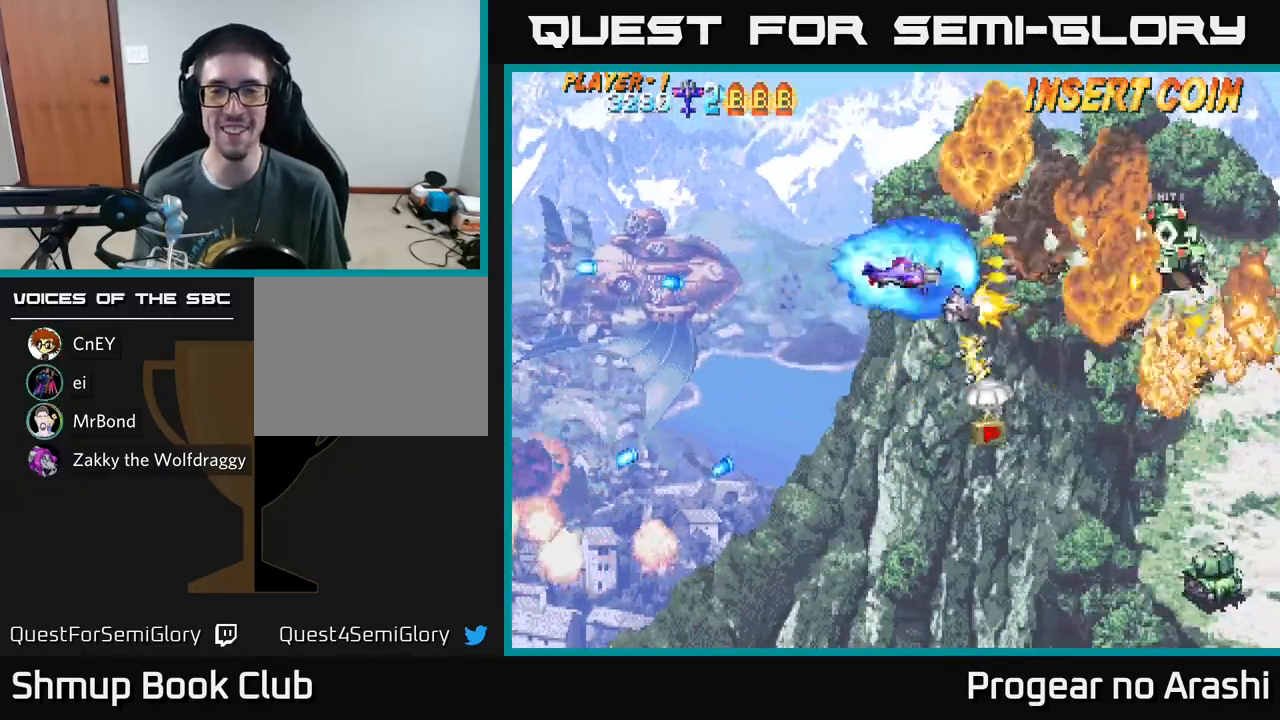
{"buttons": ["X", "DPAD_DOWN"], "left_stick": "center", "events": [[33, "DPAD_RIGHT", "up"]]}
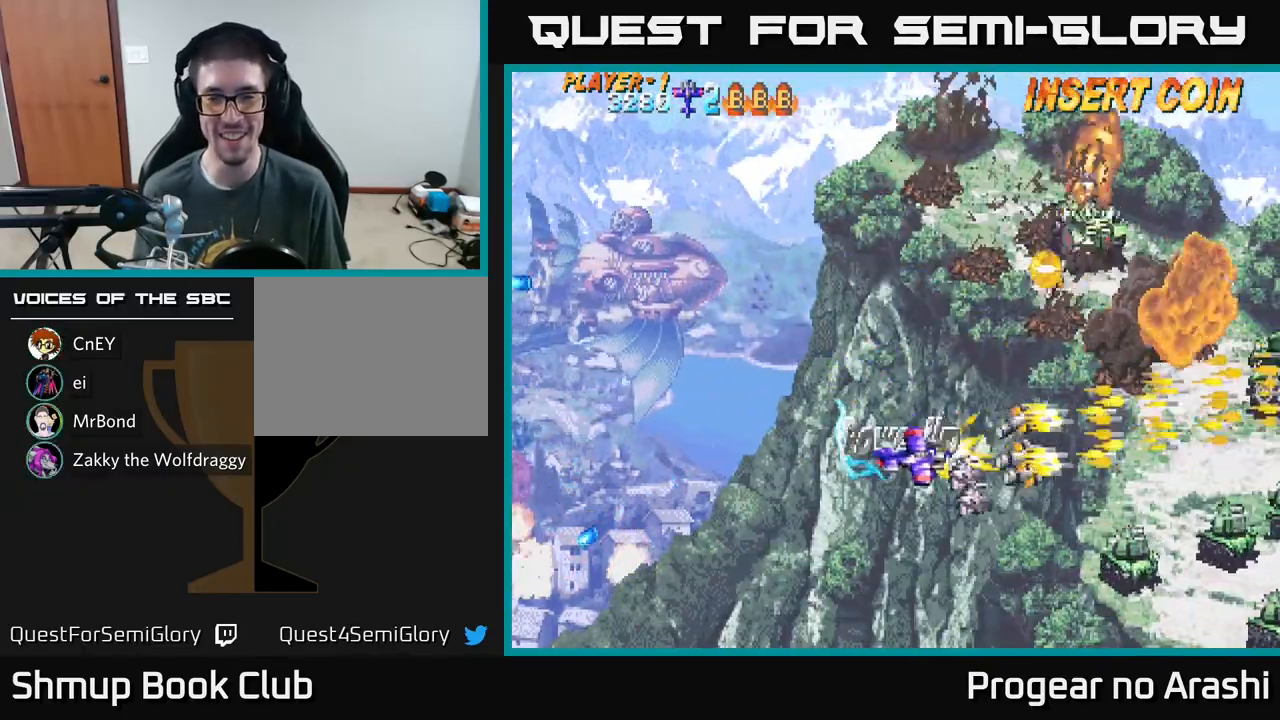
{"buttons": ["X", "DPAD_LEFT"], "left_stick": "center", "events": [[483, "DPAD_DOWN", "up"], [500, "DPAD_LEFT", "down"]]}
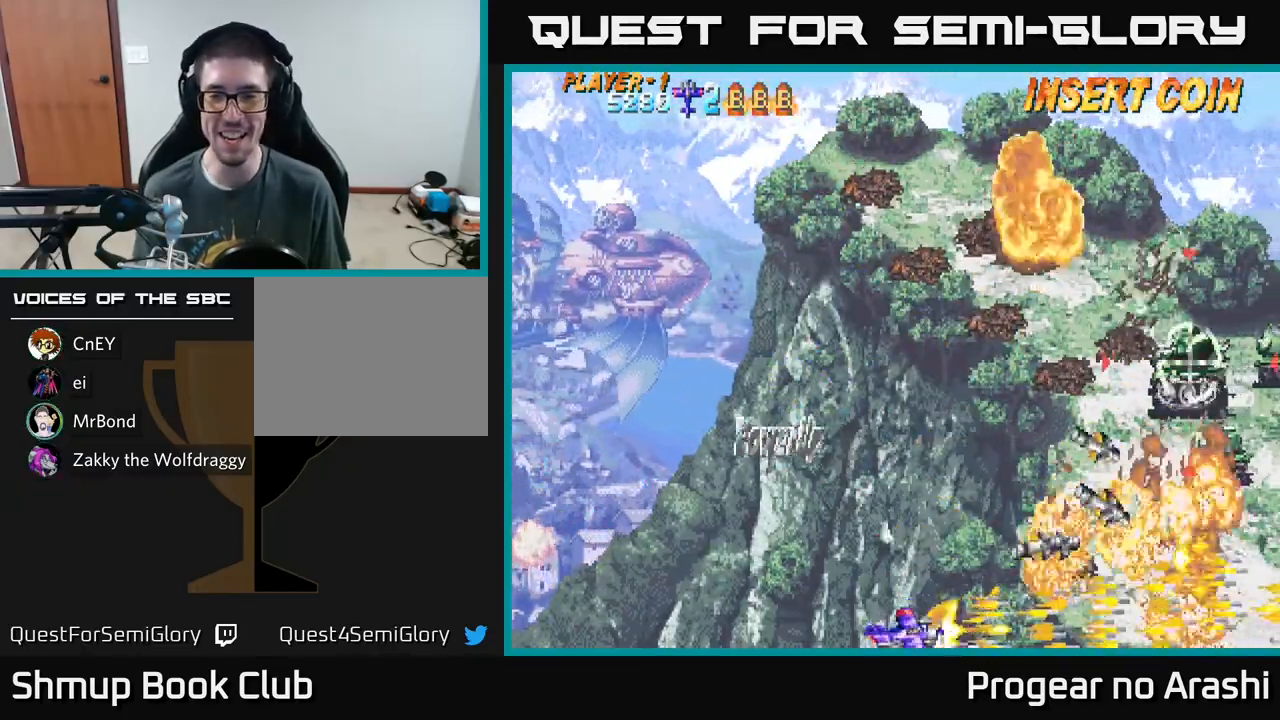
{"buttons": ["A", "DPAD_UP"], "left_stick": "center", "events": [[33, "DPAD_UP", "down"], [100, "A", "down"], [100, "X", "up"], [133, "DPAD_LEFT", "up"]]}
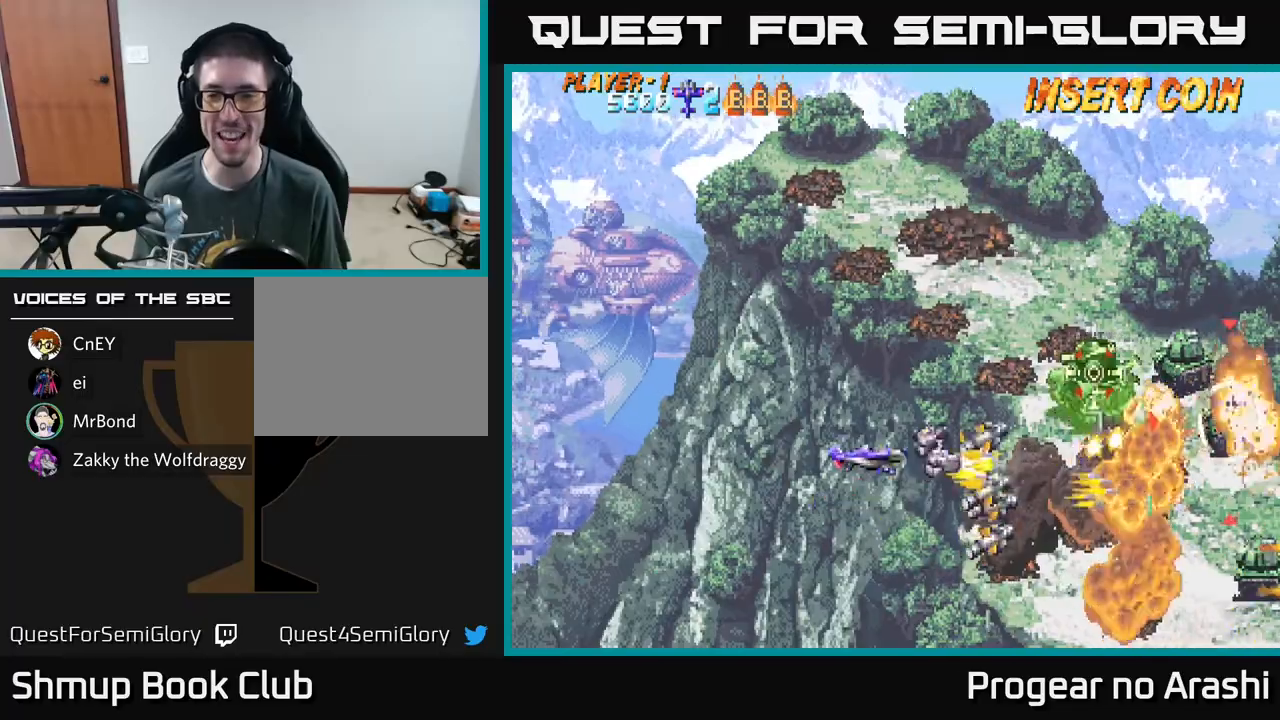
{"buttons": ["X", "DPAD_DOWN", "DPAD_RIGHT"], "left_stick": "center", "events": [[250, "X", "down"], [283, "A", "up"], [367, "DPAD_UP", "up"], [417, "DPAD_RIGHT", "down"], [450, "DPAD_DOWN", "down"]]}
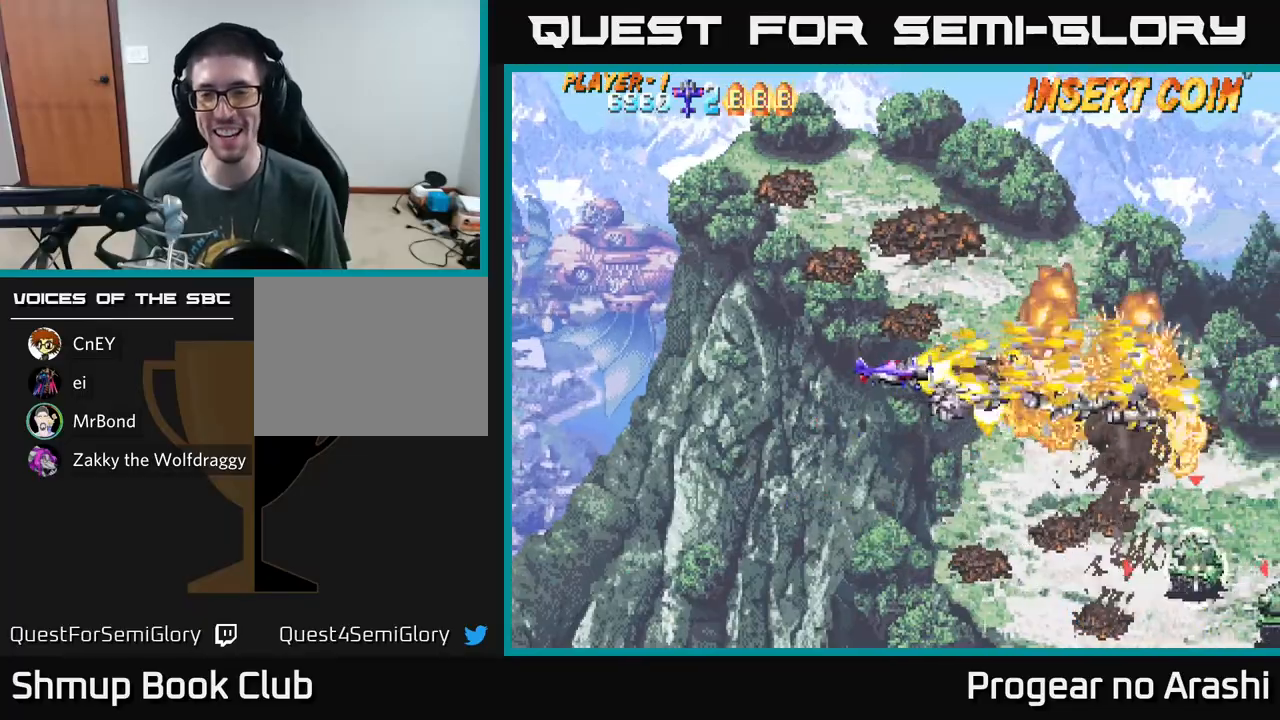
{"buttons": ["DPAD_LEFT"], "left_stick": "center", "events": [[17, "DPAD_RIGHT", "up"], [333, "X", "up"], [467, "DPAD_DOWN", "up"], [467, "DPAD_LEFT", "down"]]}
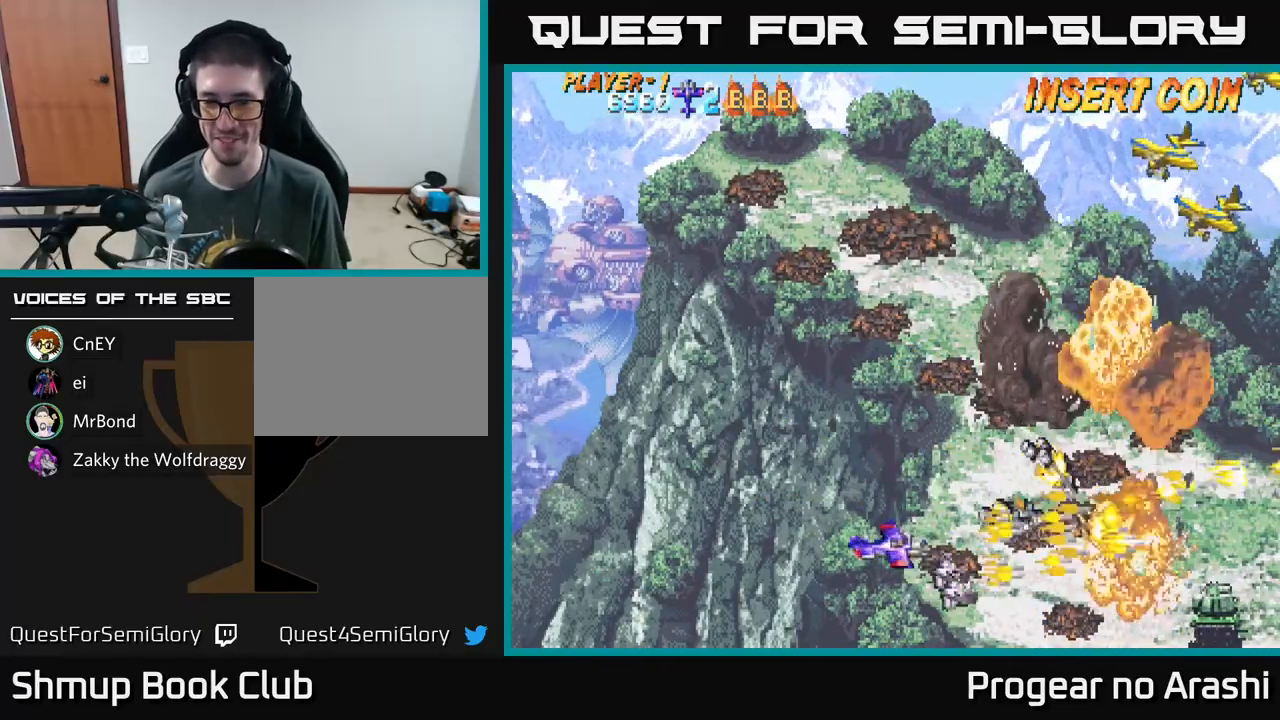
{"buttons": ["DPAD_UP", "DPAD_LEFT"], "left_stick": "center", "events": [[250, "DPAD_DOWN", "down"], [250, "DPAD_LEFT", "up"], [350, "DPAD_RIGHT", "down"], [417, "DPAD_DOWN", "up"], [417, "DPAD_RIGHT", "up"], [450, "DPAD_LEFT", "down"], [450, "DPAD_UP", "down"]]}
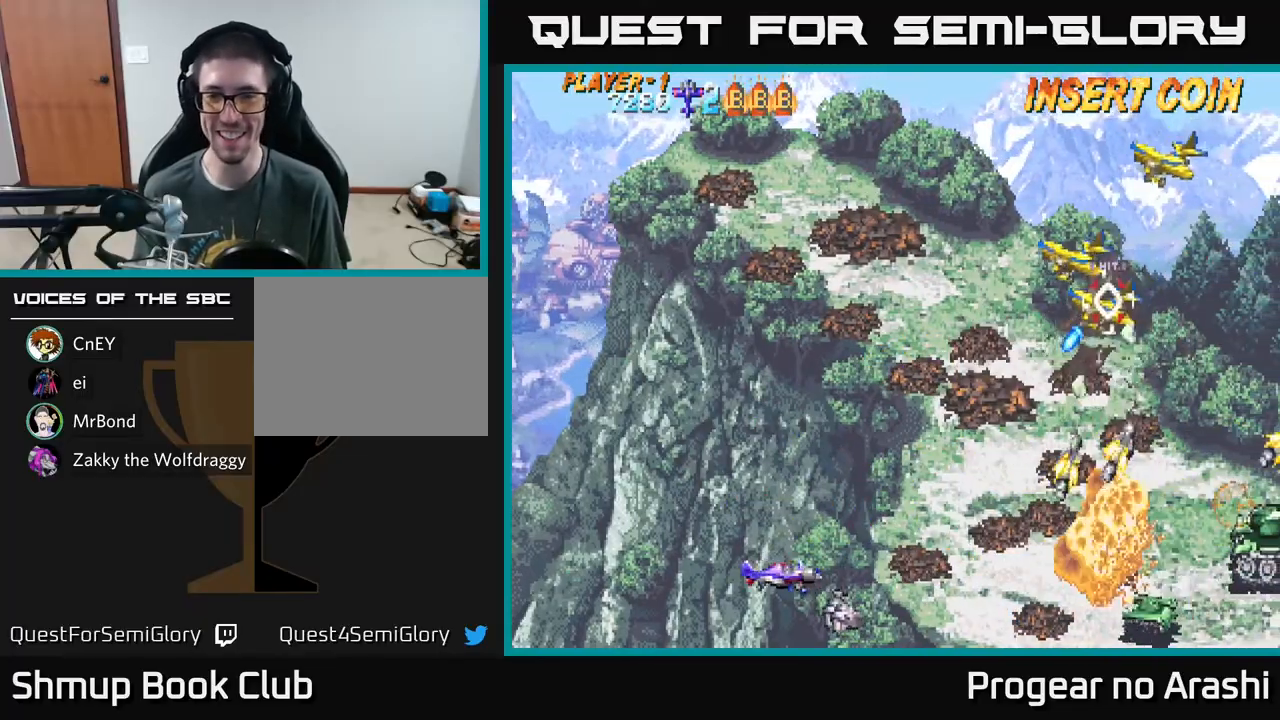
{"buttons": ["X", "DPAD_UP"], "left_stick": "center", "events": [[67, "DPAD_LEFT", "up"], [167, "X", "down"]]}
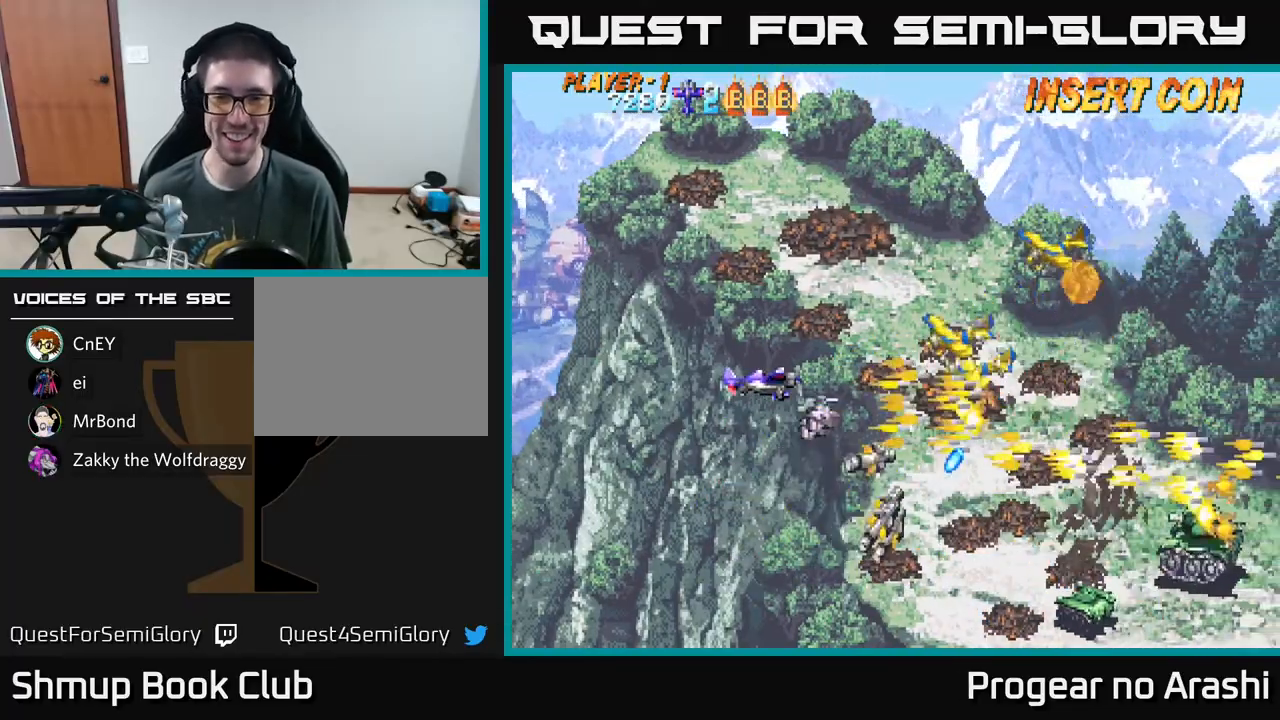
{"buttons": ["A", "DPAD_DOWN"], "left_stick": "center", "events": [[417, "X", "up"], [467, "A", "down"], [467, "DPAD_UP", "up"], [500, "DPAD_DOWN", "down"]]}
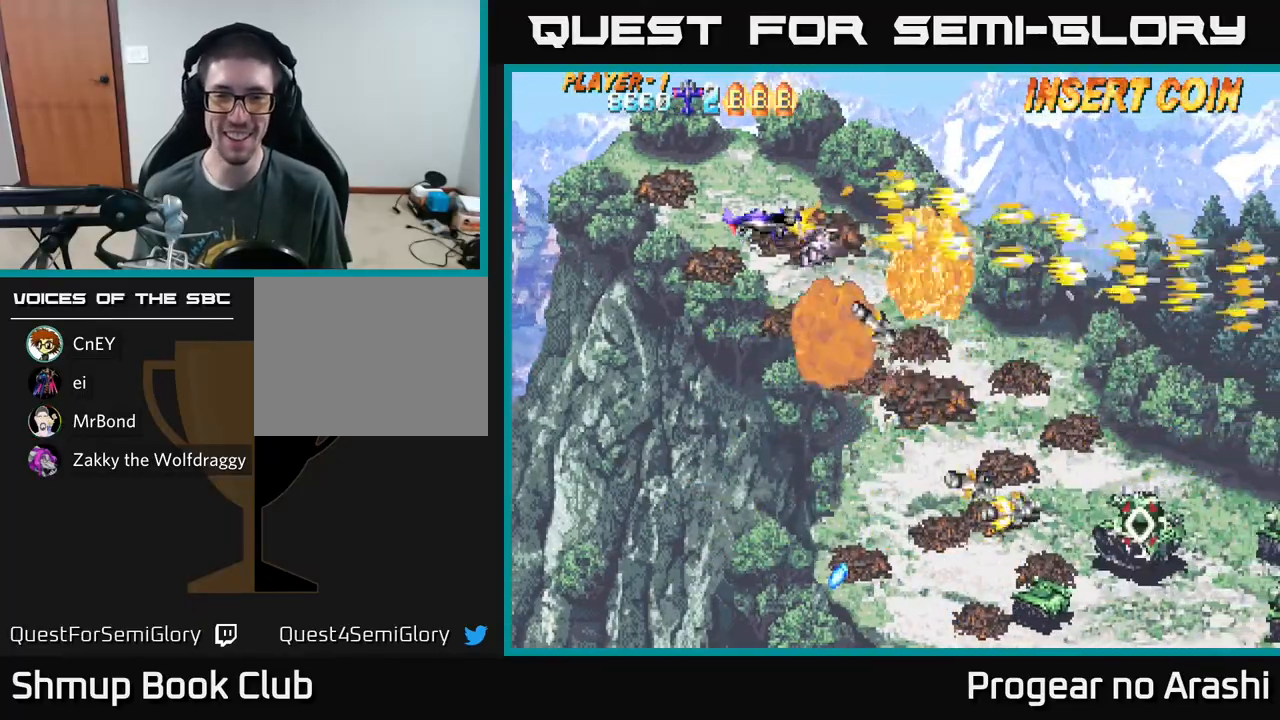
{"buttons": ["A", "DPAD_DOWN"], "left_stick": "center", "events": []}